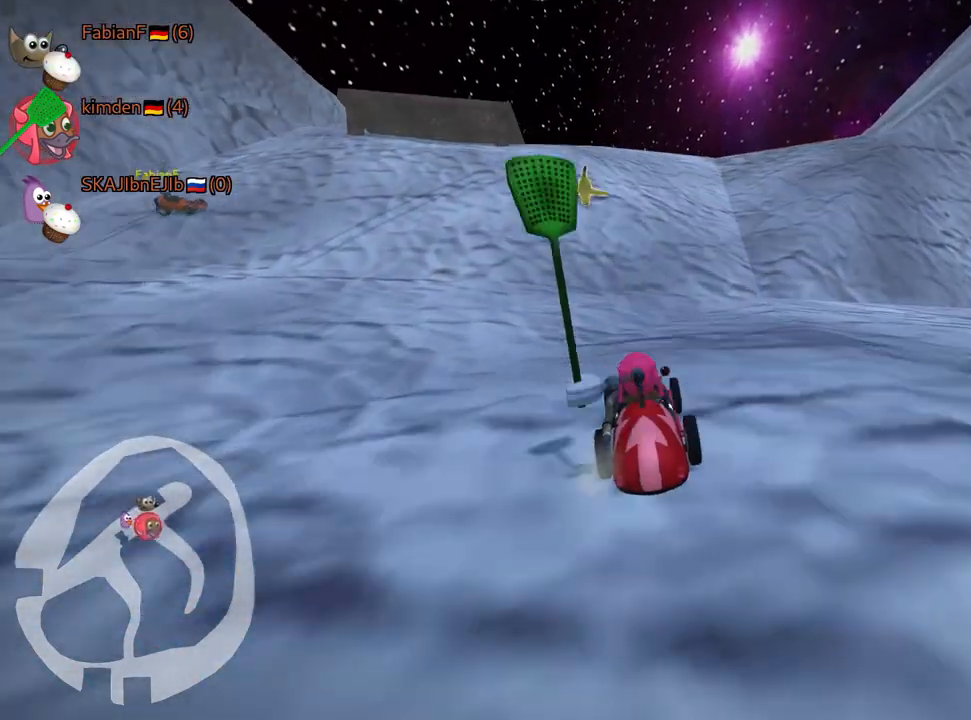
Gameplay with keyboard; each line is a JSON object with the keys held at the frame after it. "events" lists presses ("down") and releases ("up") of "down", "fire", "flag", "left", "look", "nitro", "right", "skid" and "up" between this image and that frame as [ms after this image, input, new state], when the widget could be followed in between. No other keys are recorded. Mouse input is not recorded. Key names are as the overlay labels them; some are game actions (e.g. jump) rather than physical keys.
{"keys": ["up"], "events": [[83, "left", "down"], [133, "skid", "down"], [250, "skid", "up"], [400, "left", "up"]]}
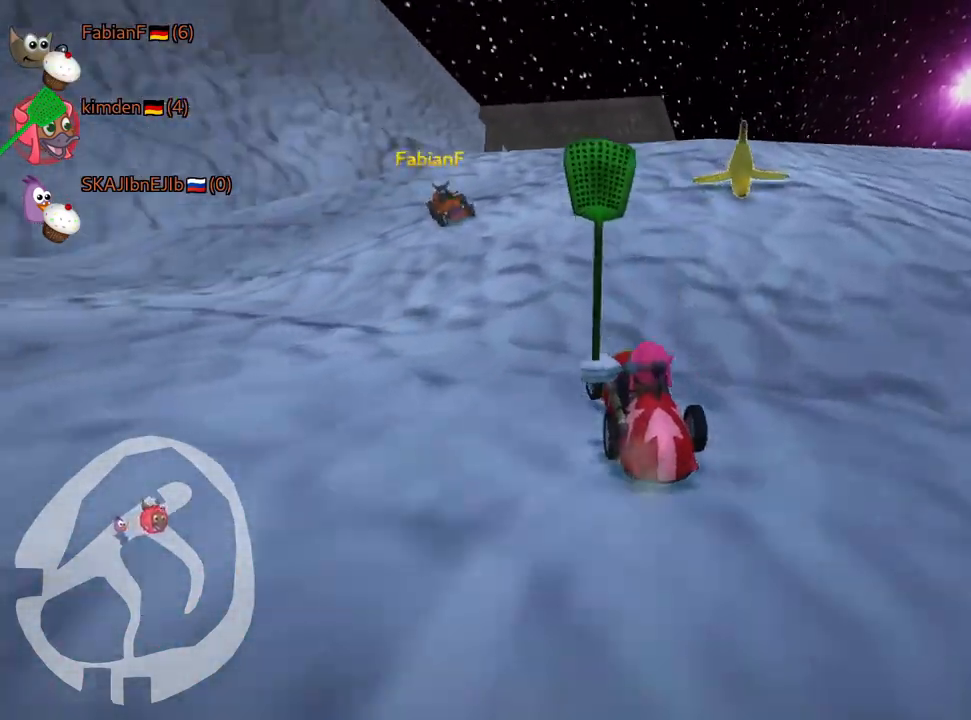
{"keys": ["right", "skid", "up"], "events": [[17, "skid", "down"], [33, "nitro", "down"], [50, "right", "down"], [267, "nitro", "up"], [333, "right", "up"], [417, "right", "down"]]}
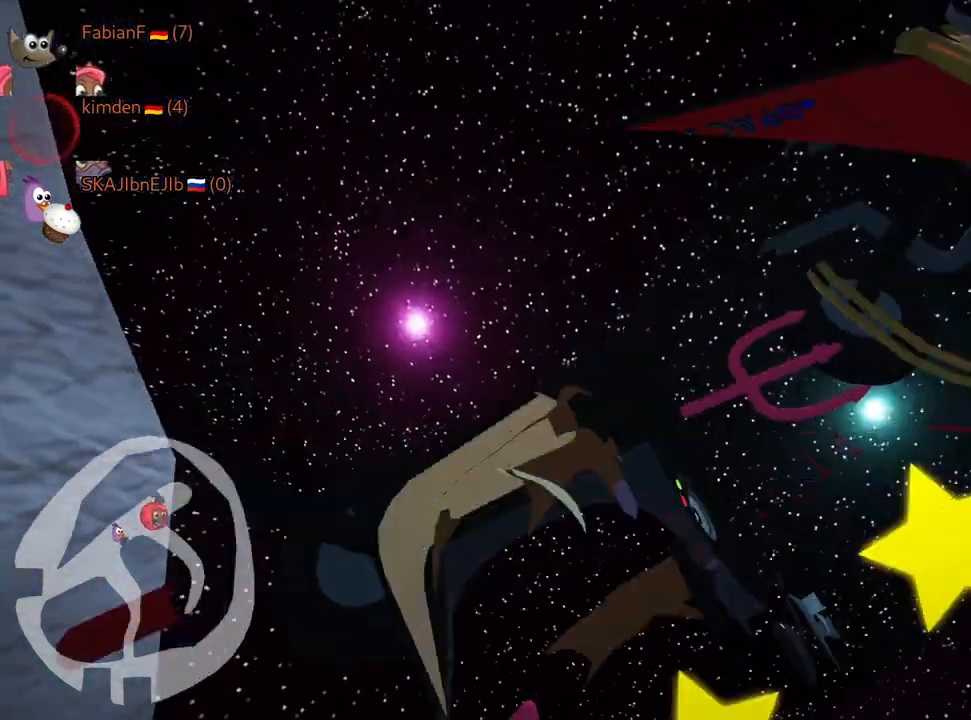
{"keys": [], "events": [[17, "up", "up"], [217, "skid", "up"], [283, "right", "up"]]}
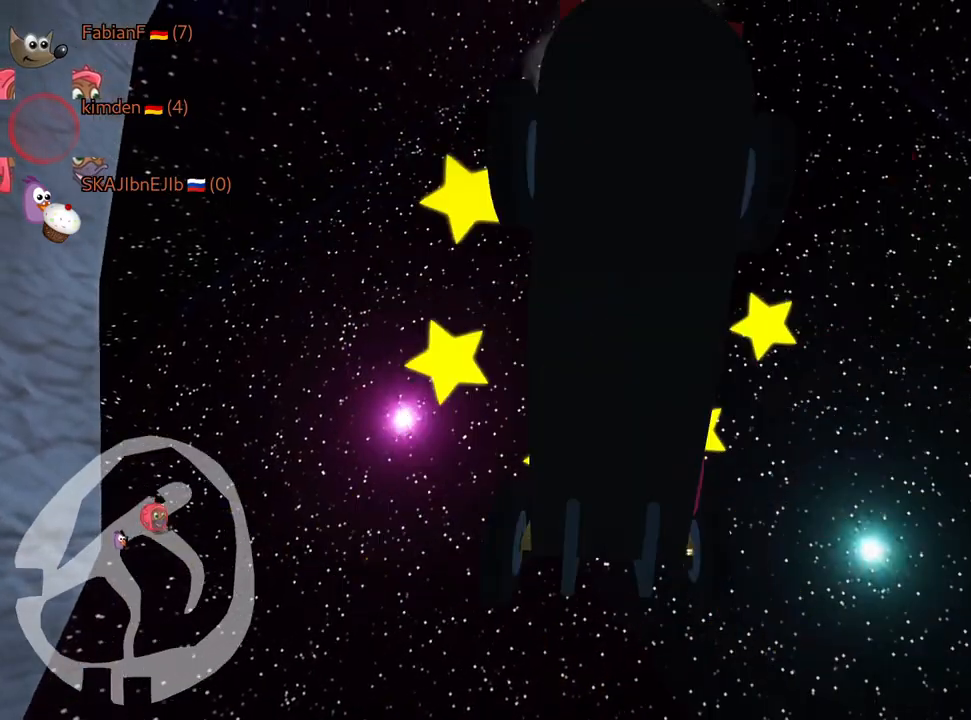
{"keys": [], "events": []}
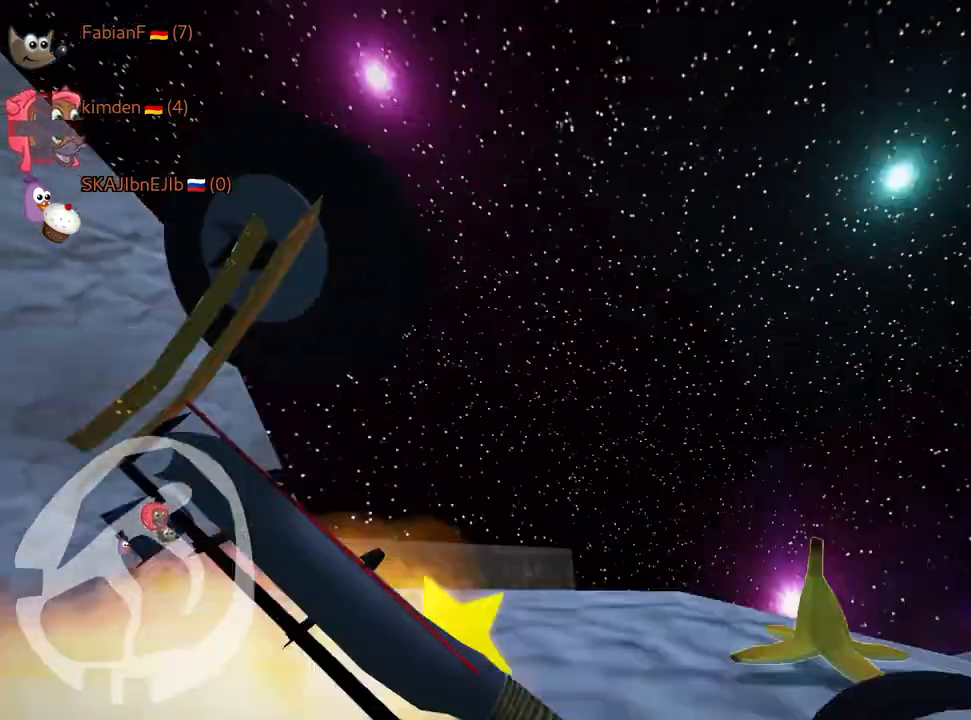
{"keys": ["down", "right"], "events": [[133, "down", "down"], [183, "right", "down"]]}
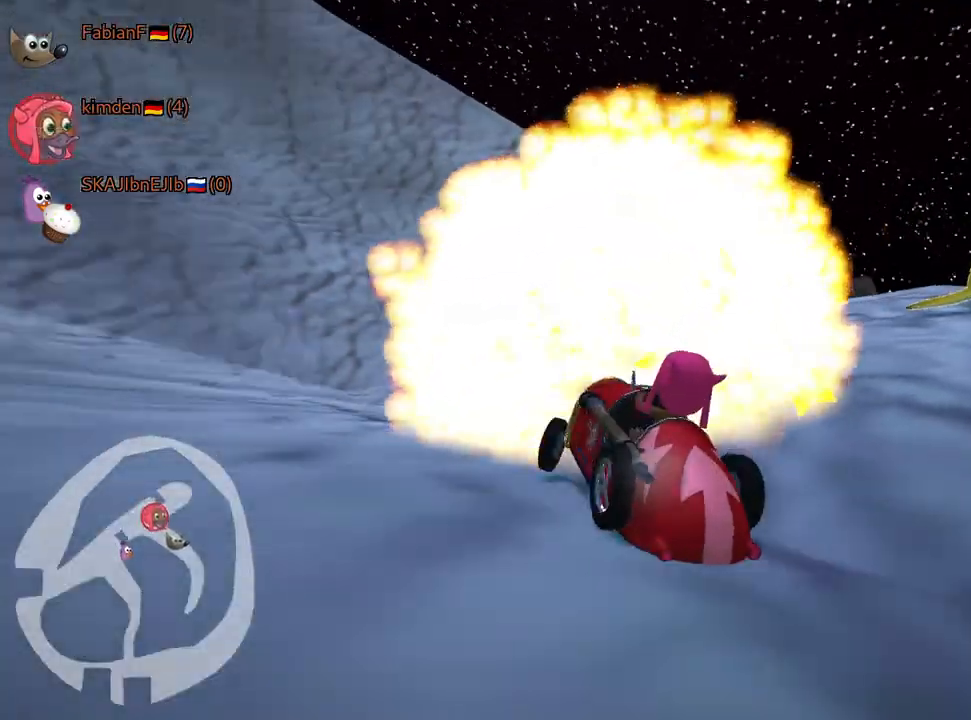
{"keys": ["nitro", "up"], "events": [[133, "down", "up"], [167, "up", "down"], [200, "right", "up"], [217, "left", "down"], [333, "nitro", "down"], [500, "left", "up"]]}
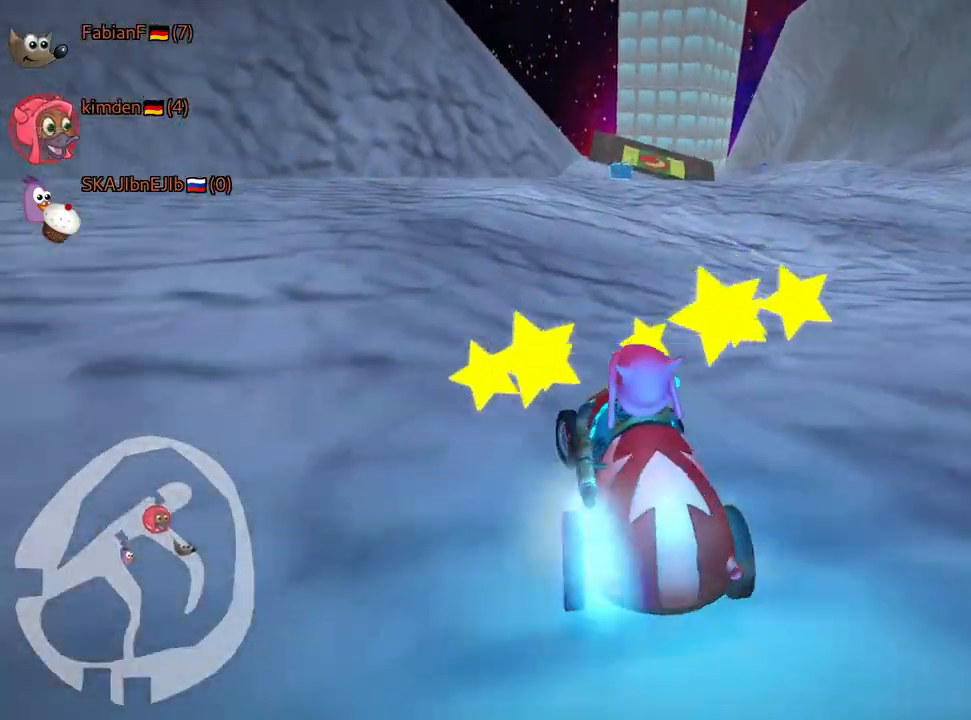
{"keys": ["up"], "events": [[217, "right", "down"], [300, "nitro", "up"], [383, "right", "up"]]}
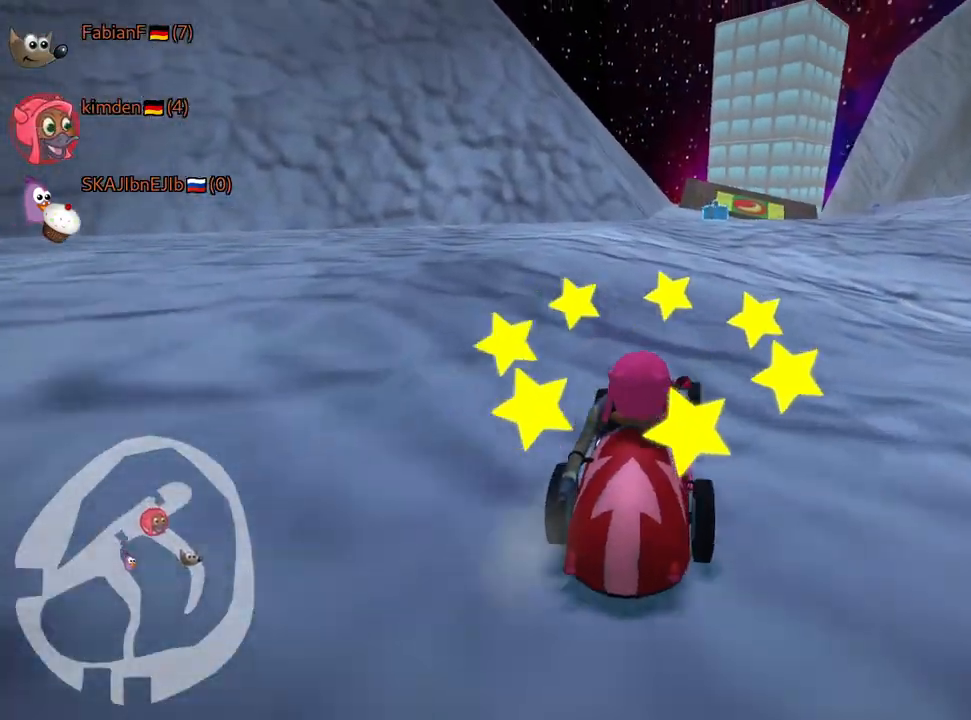
{"keys": ["right", "up"], "events": [[483, "right", "down"]]}
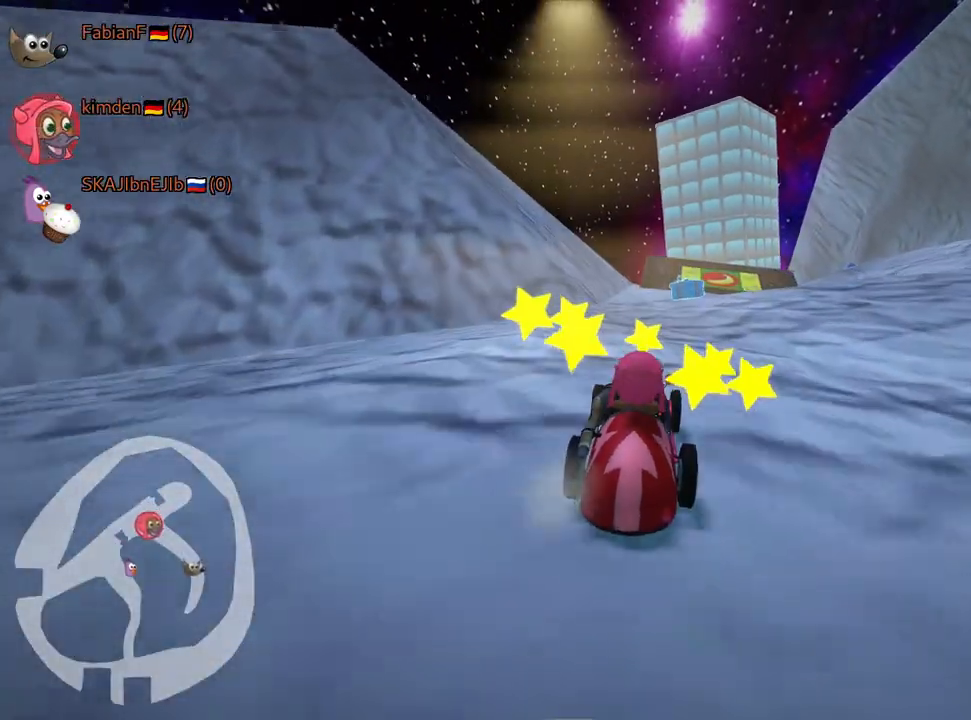
{"keys": [], "events": [[100, "right", "up"], [333, "up", "up"]]}
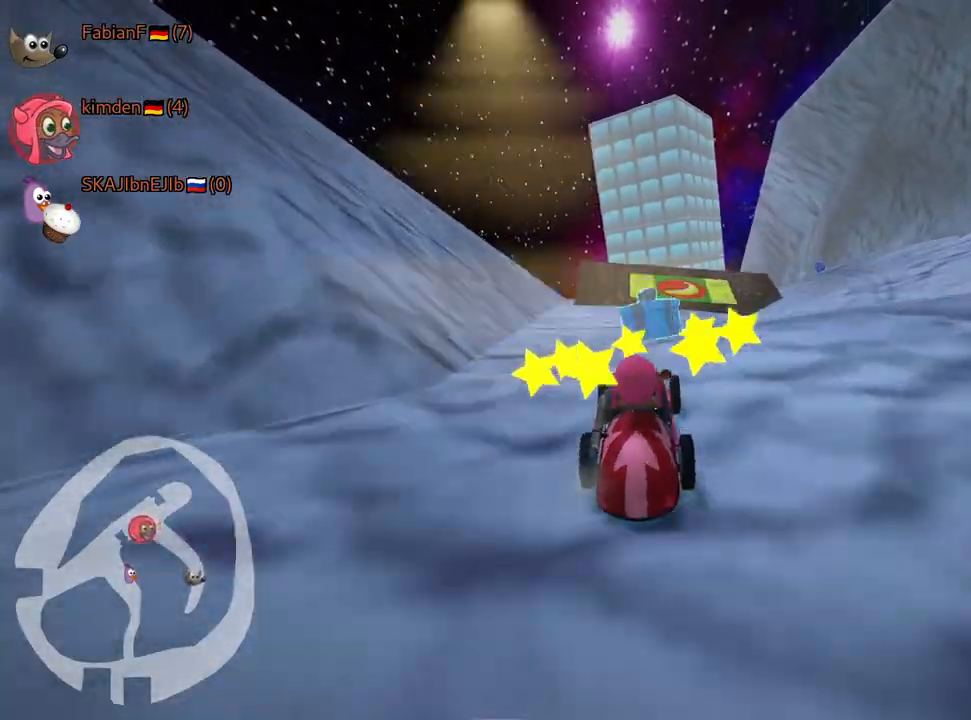
{"keys": ["right"], "events": [[133, "skid", "down"], [150, "right", "down"], [350, "skid", "up"]]}
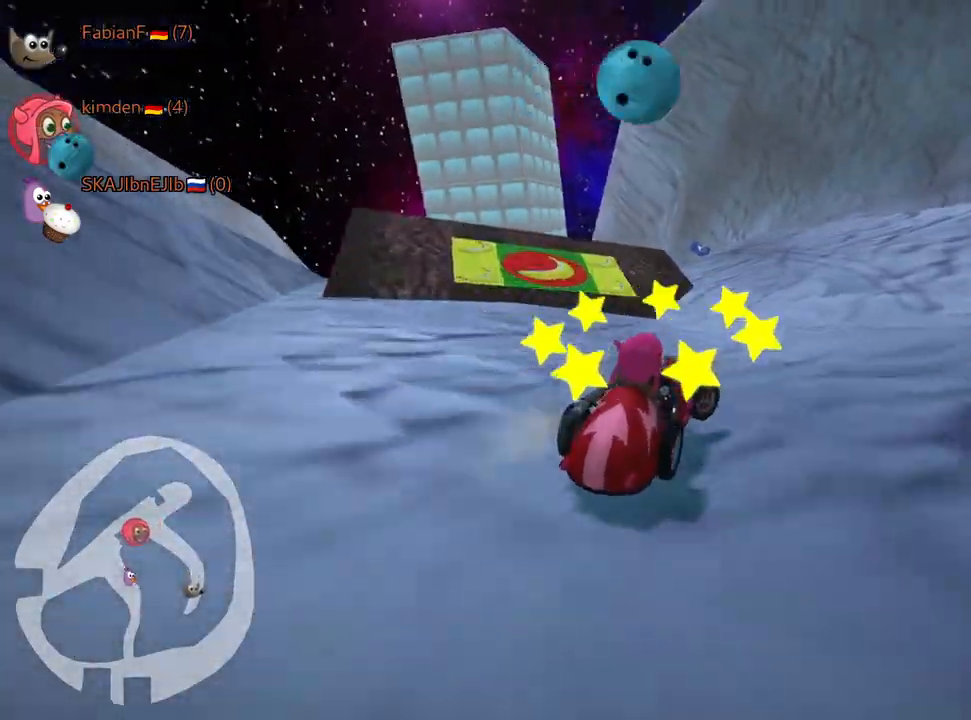
{"keys": ["right", "skid"], "events": [[100, "skid", "down"]]}
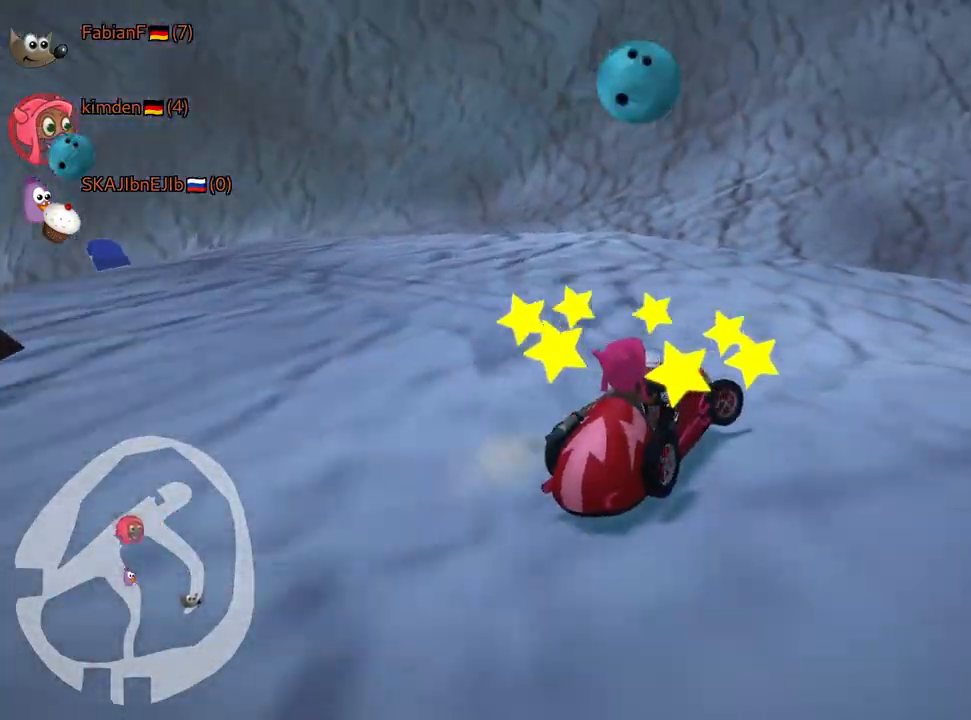
{"keys": ["right"], "events": [[350, "skid", "up"]]}
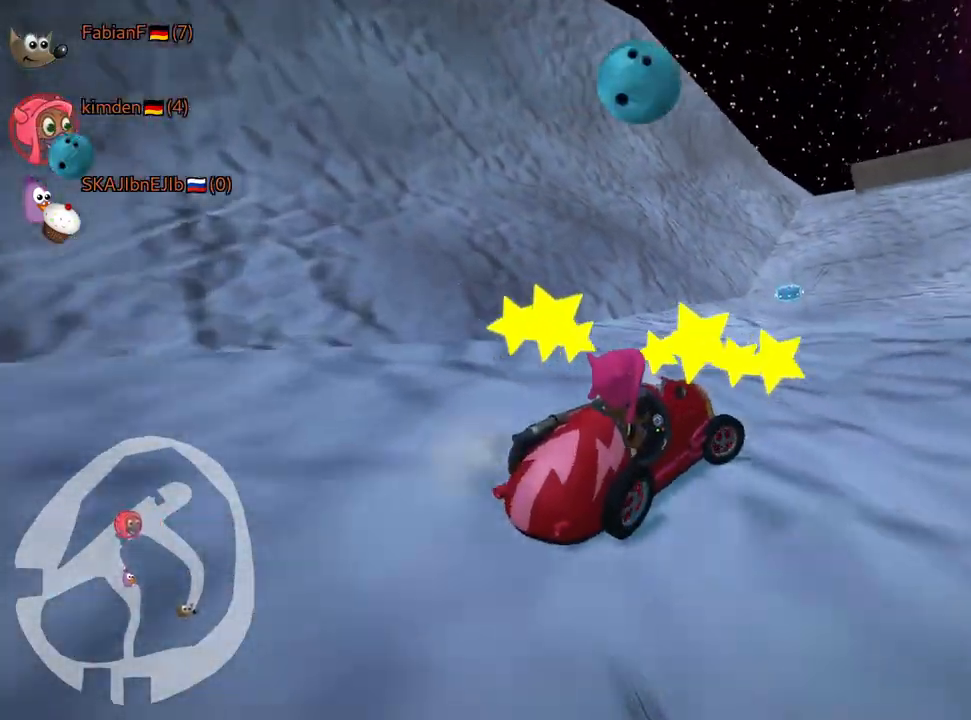
{"keys": ["up"], "events": [[250, "up", "down"], [467, "right", "up"]]}
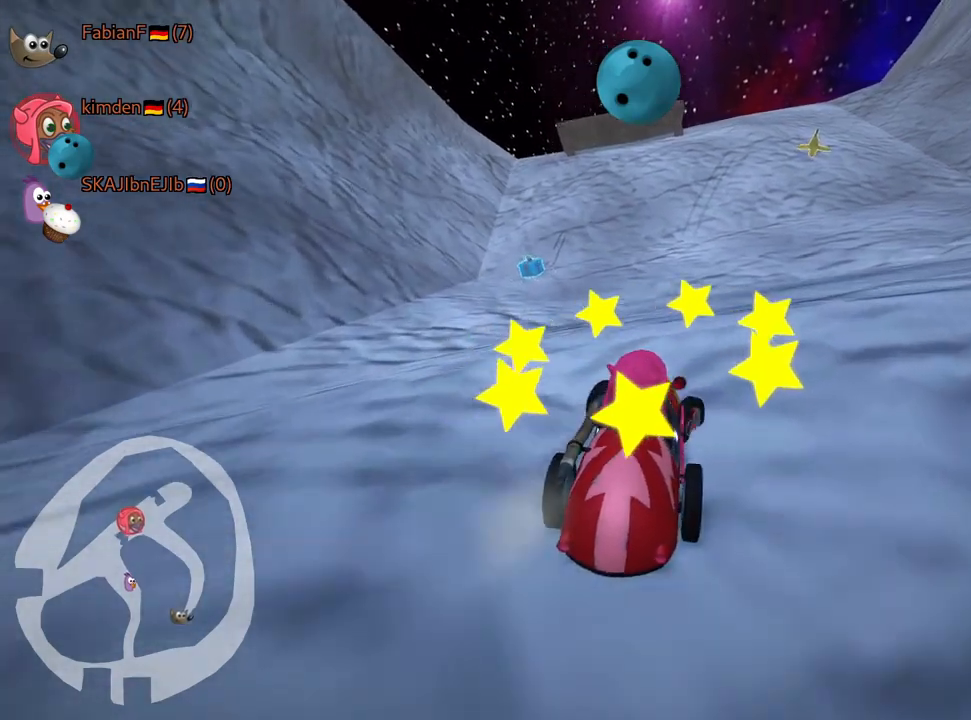
{"keys": ["nitro", "right", "up"], "events": [[83, "right", "down"], [167, "nitro", "down"]]}
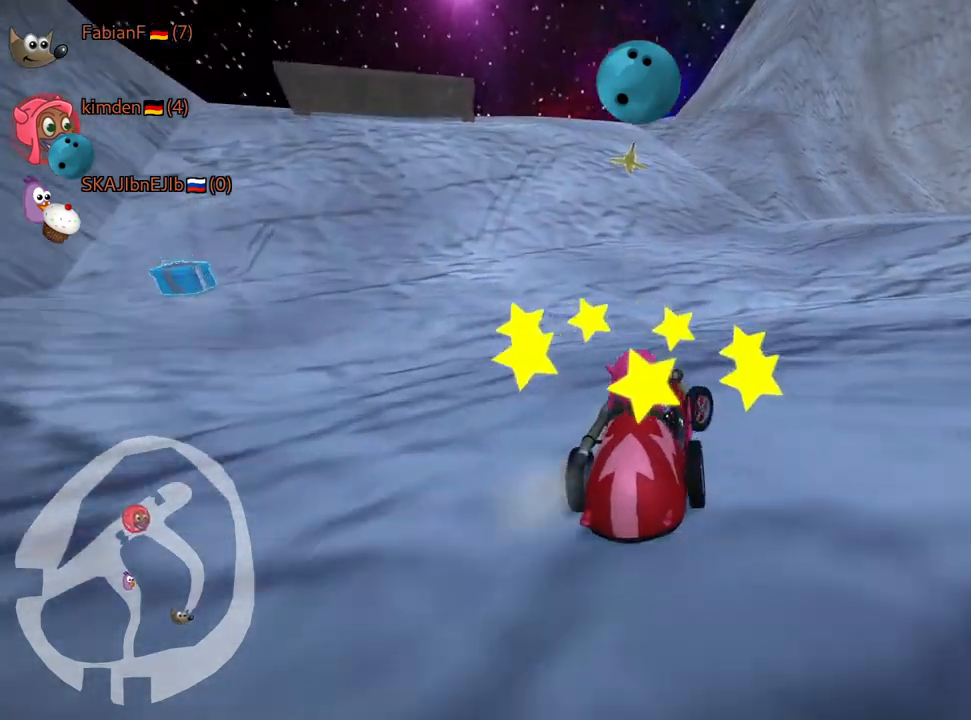
{"keys": ["right", "up"], "events": [[183, "right", "up"], [217, "nitro", "up"], [317, "right", "down"]]}
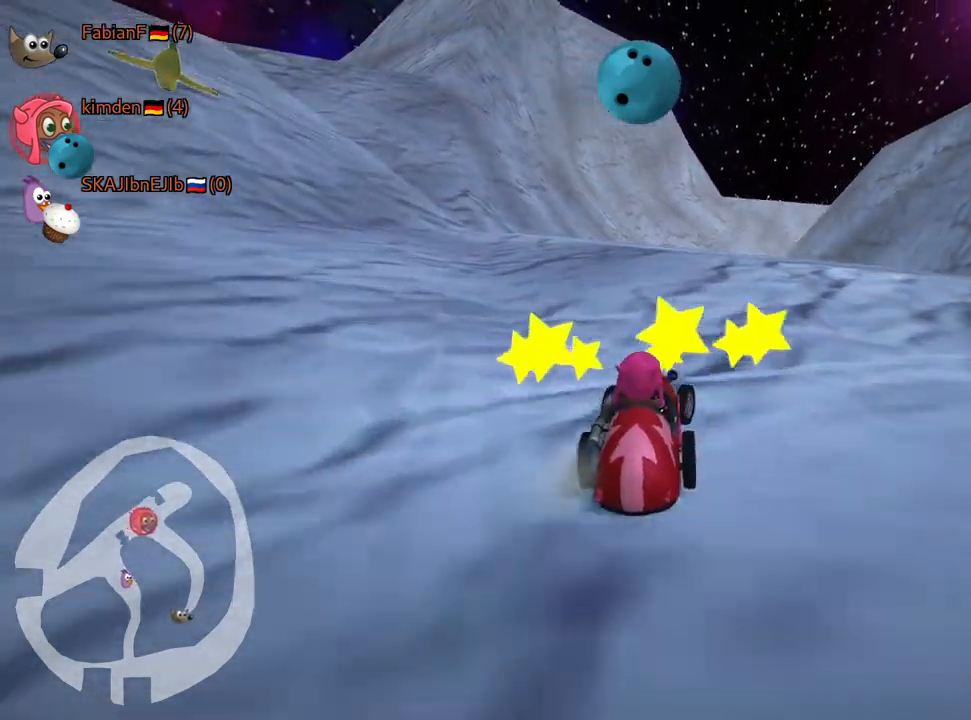
{"keys": ["left", "up"], "events": [[17, "right", "up"], [417, "left", "down"]]}
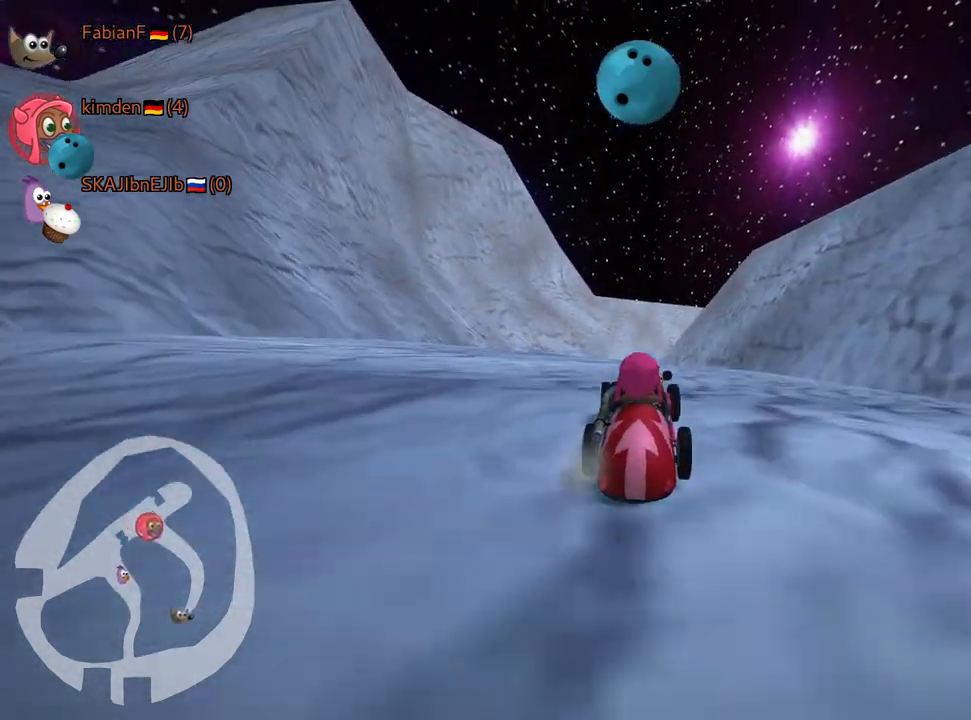
{"keys": ["up"], "events": [[67, "left", "up"]]}
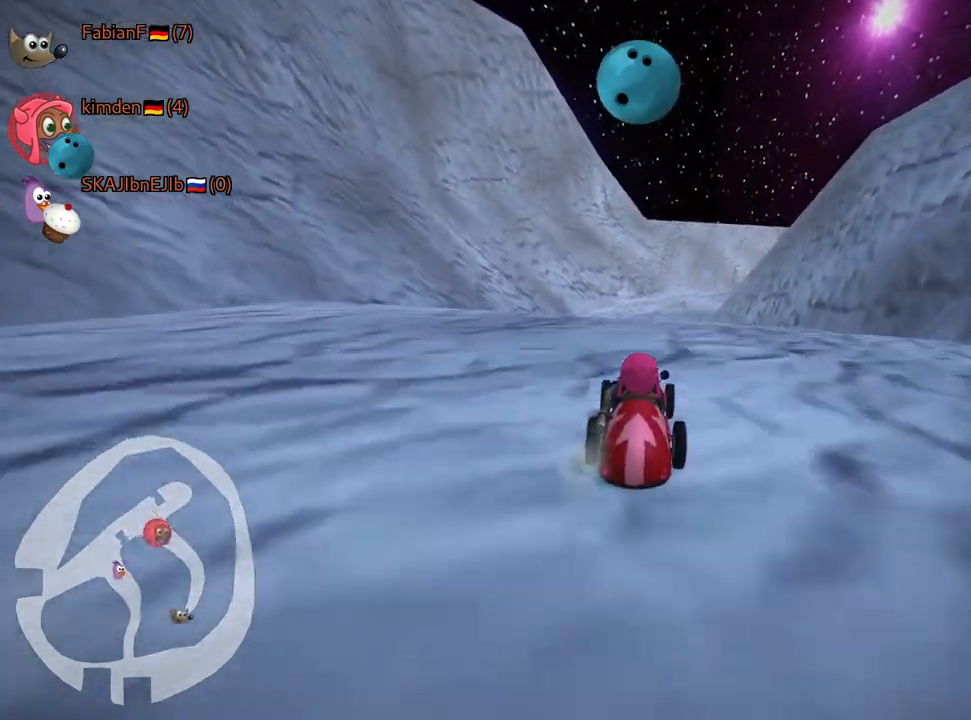
{"keys": ["up"], "events": [[167, "left", "down"], [317, "left", "up"]]}
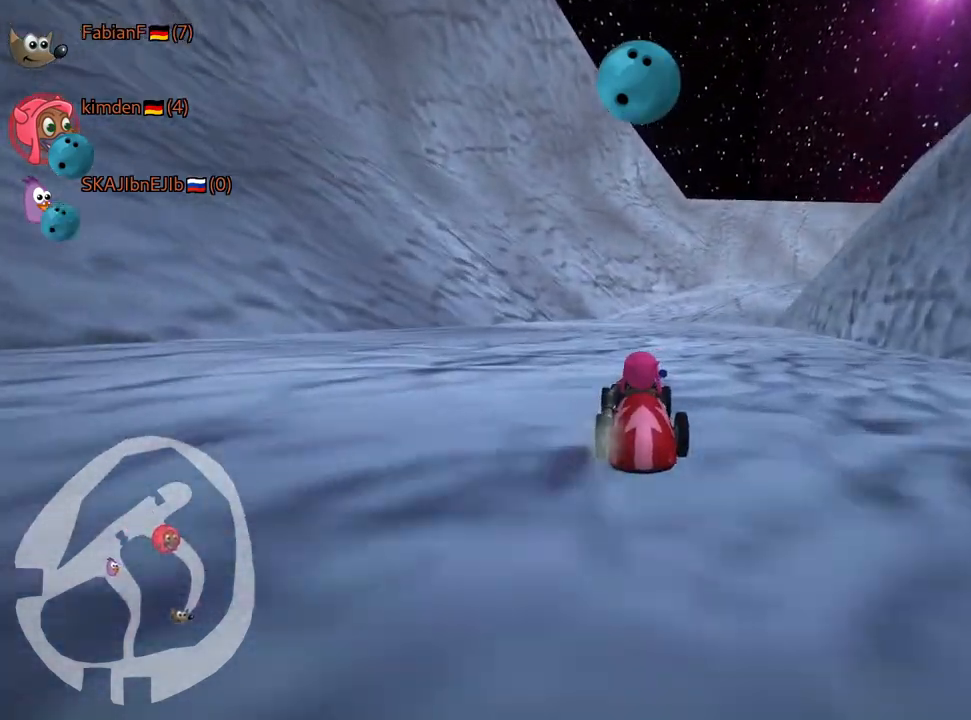
{"keys": ["left", "right", "skid", "up"], "events": [[400, "skid", "down"], [433, "right", "down"], [483, "left", "down"]]}
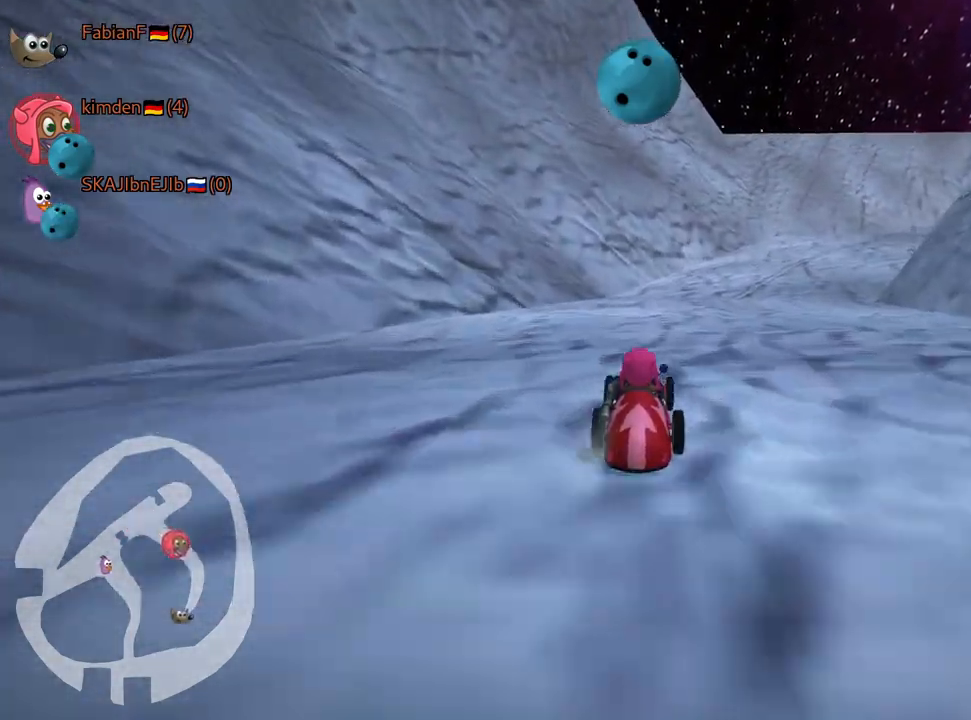
{"keys": ["skid", "up"], "events": [[50, "right", "up"], [433, "left", "up"]]}
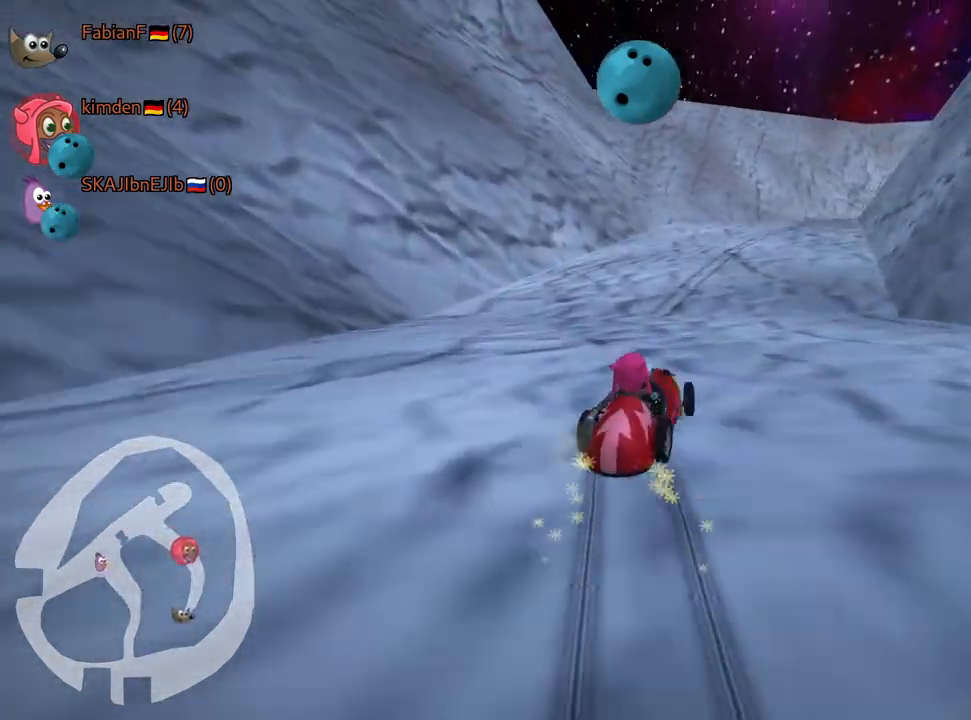
{"keys": ["left", "skid", "up"], "events": [[33, "left", "down"], [150, "nitro", "down"], [333, "left", "up"], [350, "nitro", "up"], [417, "left", "down"]]}
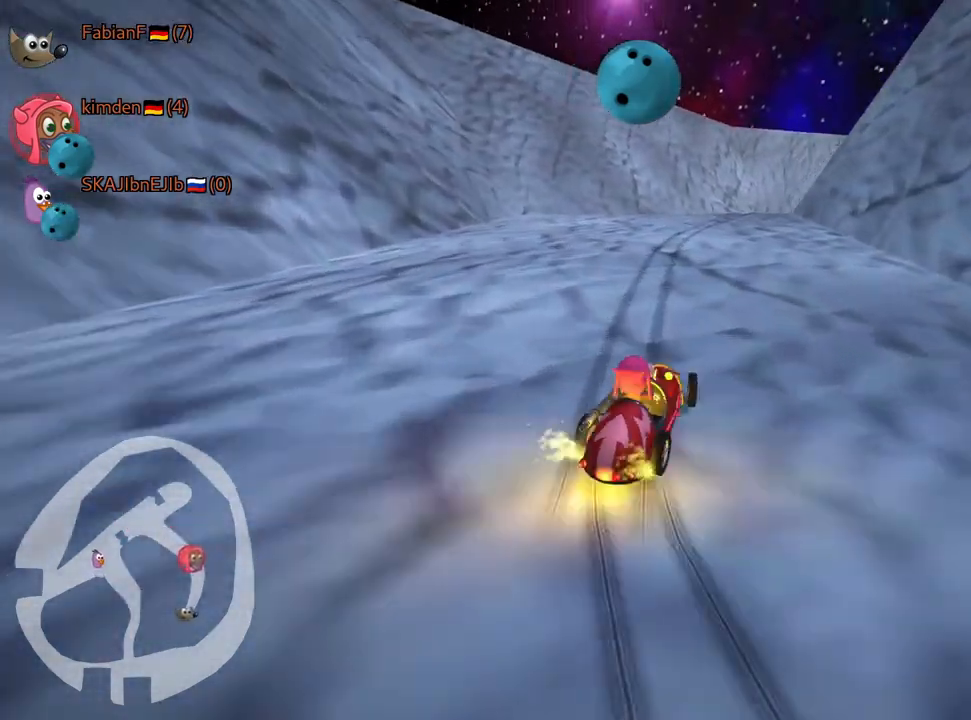
{"keys": ["skid"], "events": [[300, "left", "up"], [317, "up", "up"]]}
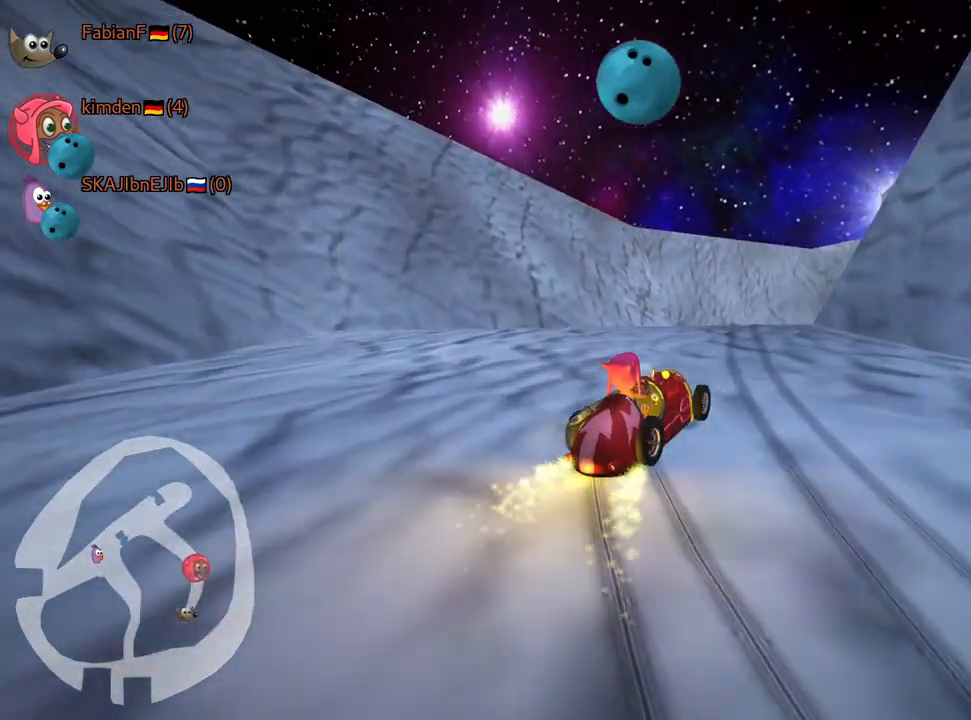
{"keys": ["skid", "up"], "events": [[117, "left", "down"], [250, "up", "down"], [400, "left", "up"]]}
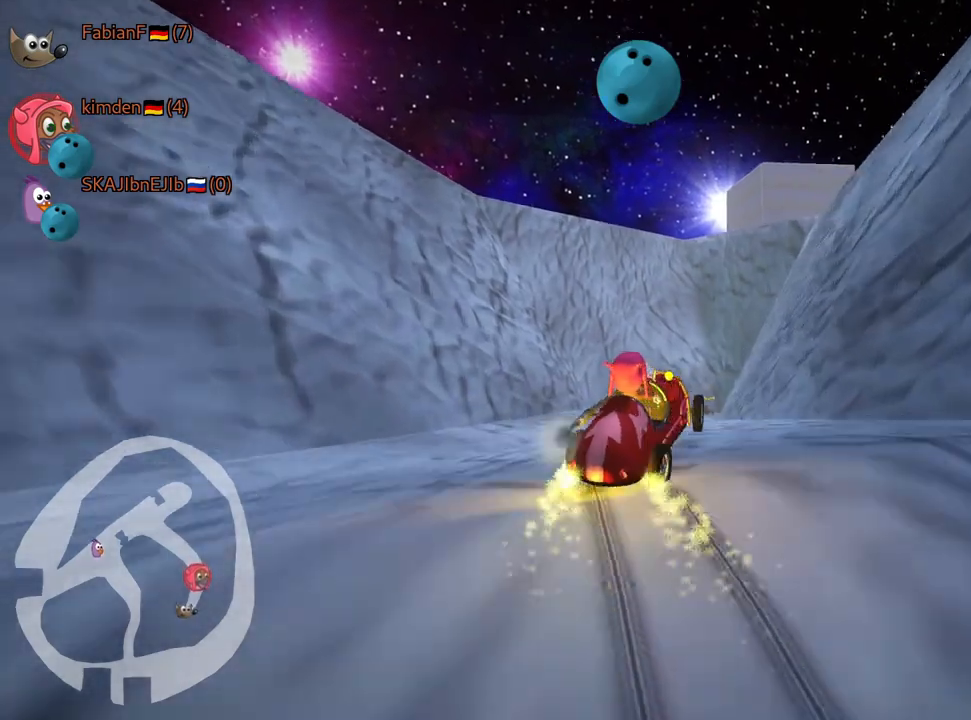
{"keys": ["left", "skid", "up"], "events": [[50, "left", "down"]]}
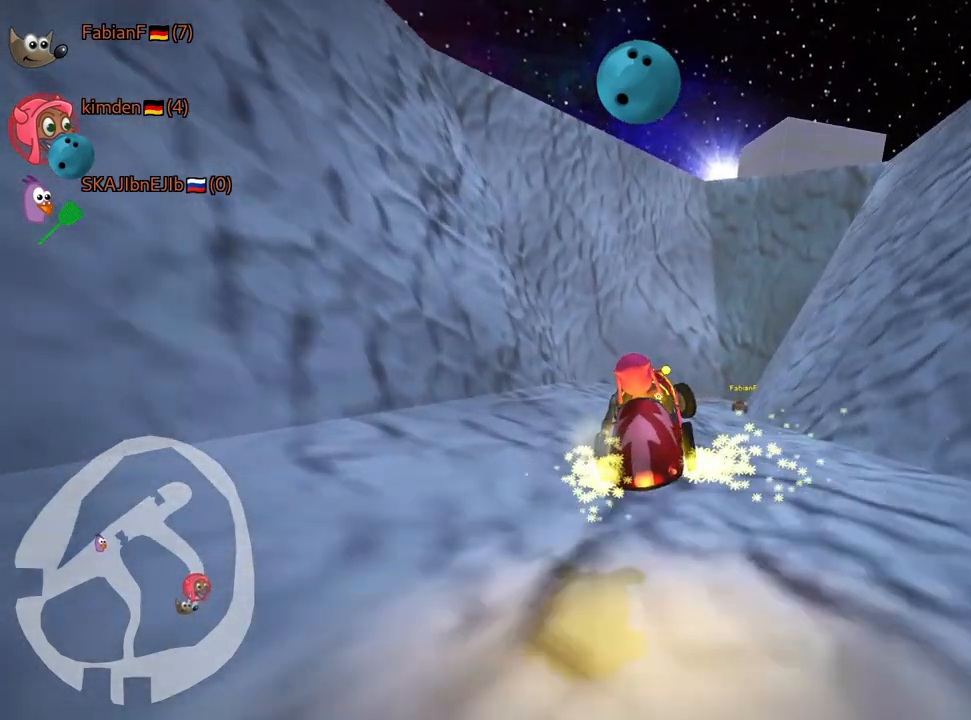
{"keys": ["down"], "events": [[17, "up", "up"], [67, "left", "up"], [233, "skid", "up"], [283, "fire", "down"], [300, "right", "down"], [400, "down", "down"], [433, "fire", "up"], [467, "right", "up"]]}
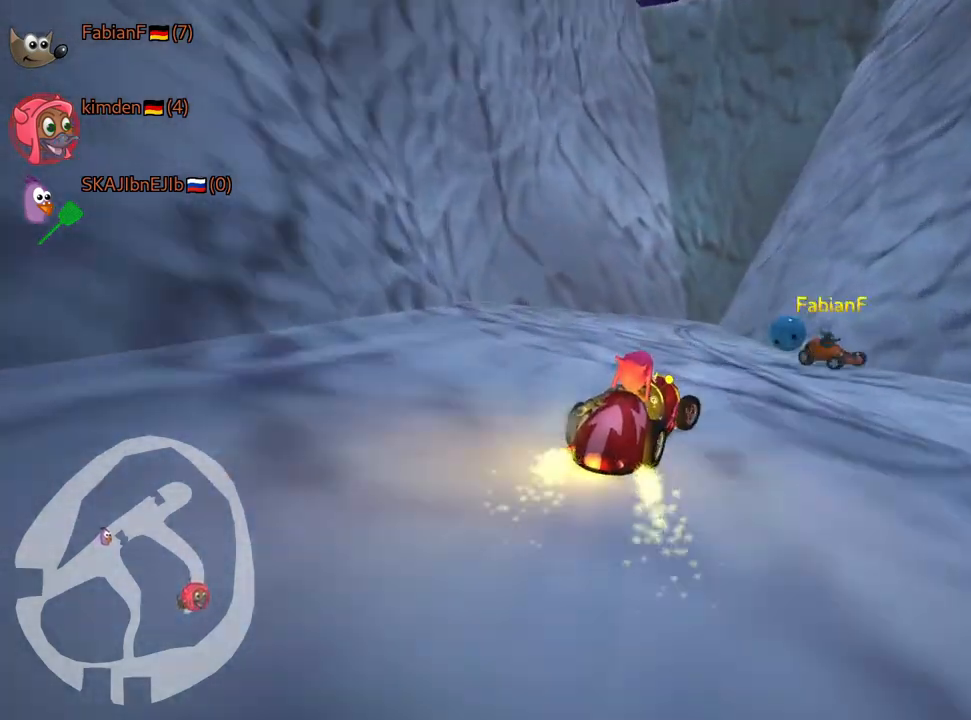
{"keys": ["down"], "events": []}
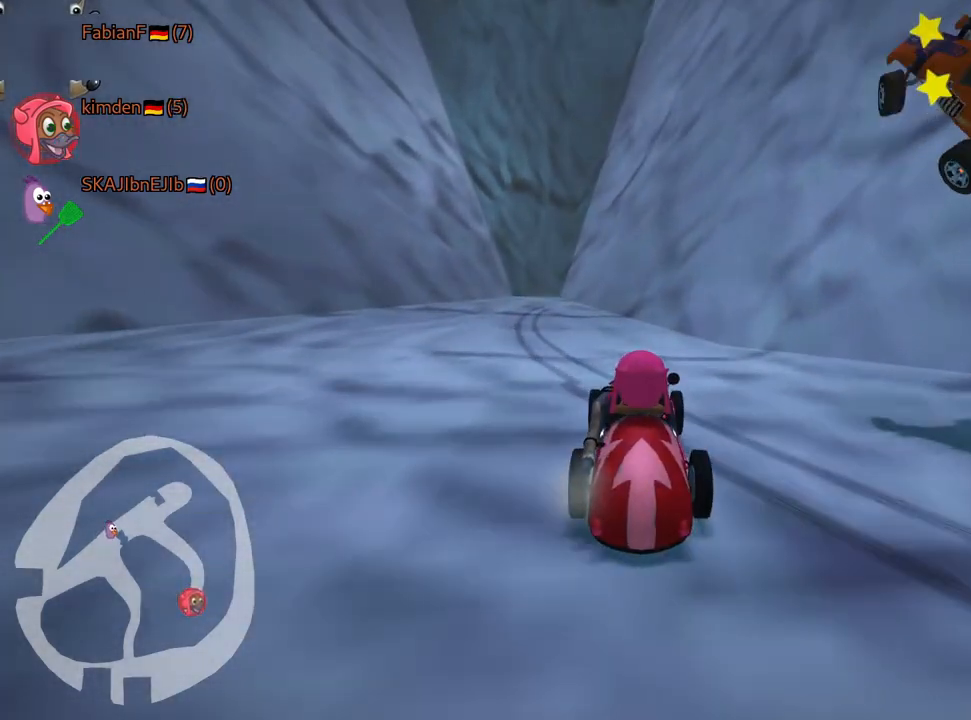
{"keys": [], "events": [[483, "down", "up"]]}
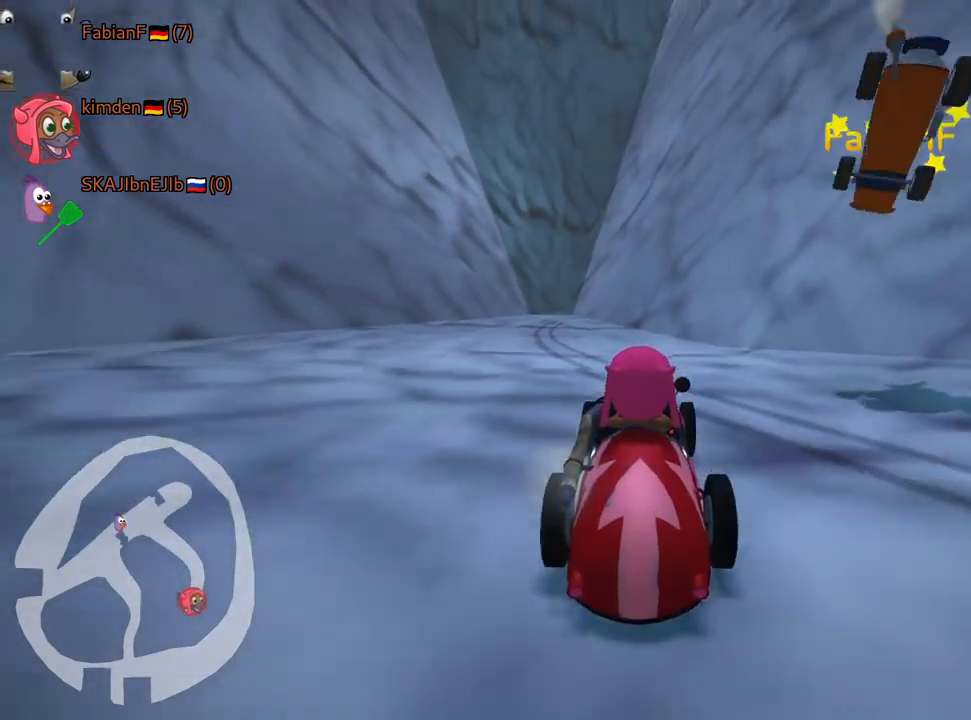
{"keys": ["up"], "events": [[100, "left", "down"], [117, "up", "down"], [483, "left", "up"]]}
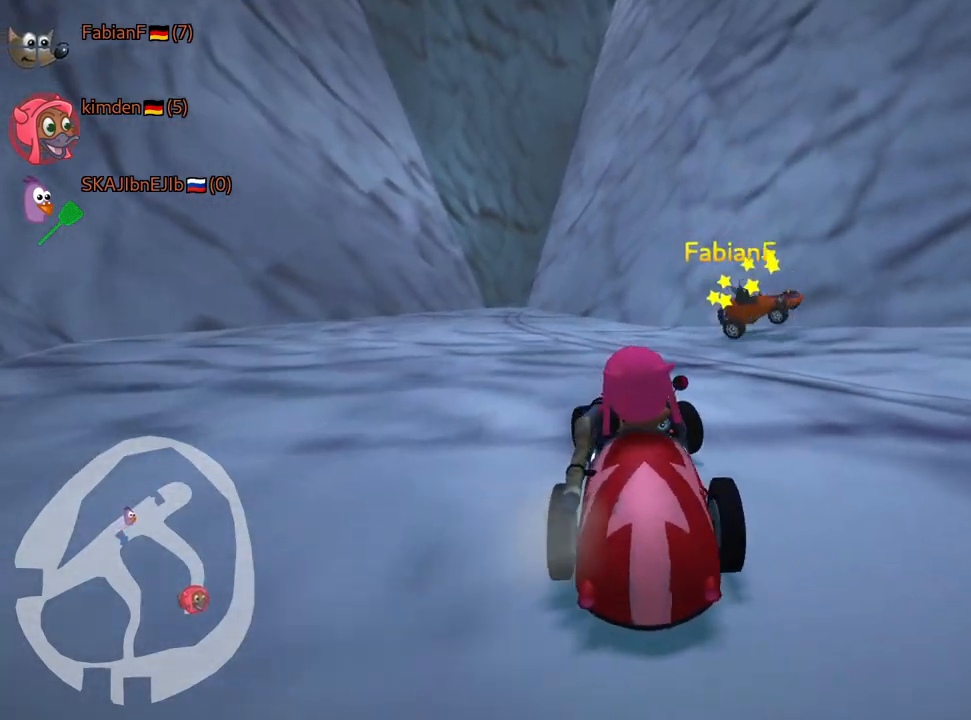
{"keys": ["up"], "events": [[183, "left", "down"], [367, "left", "up"]]}
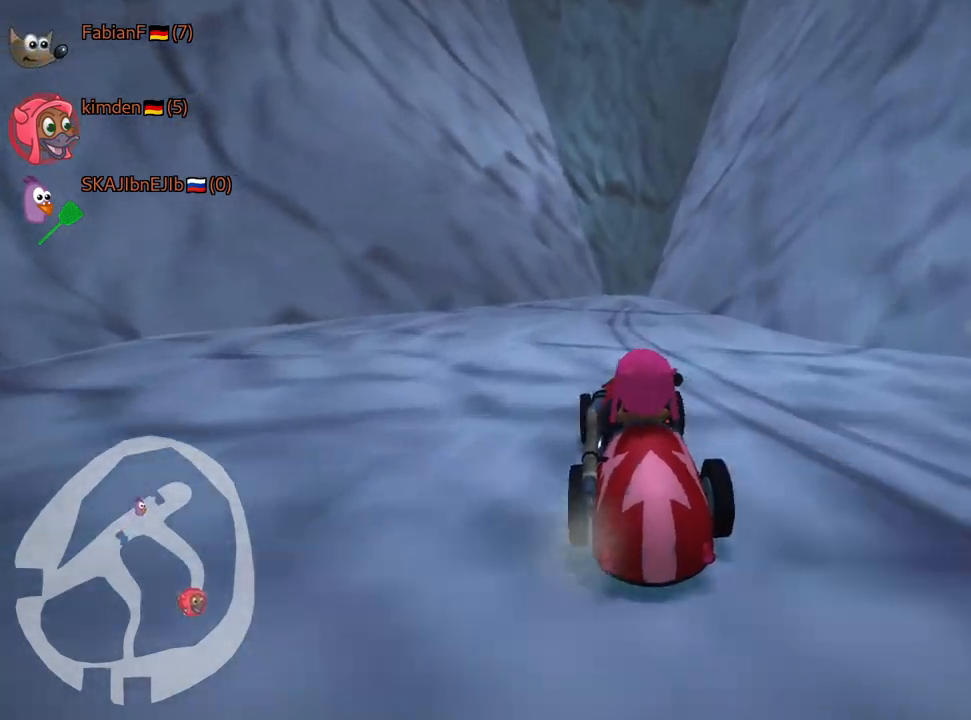
{"keys": ["down"], "events": [[100, "up", "up"], [217, "down", "down"]]}
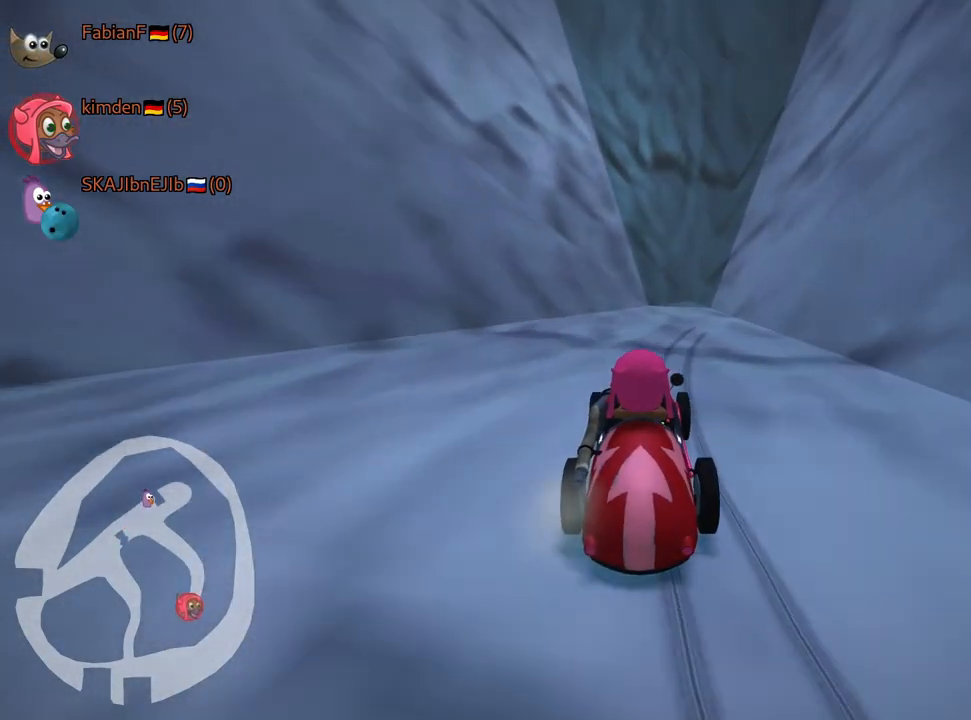
{"keys": [], "events": [[133, "down", "up"]]}